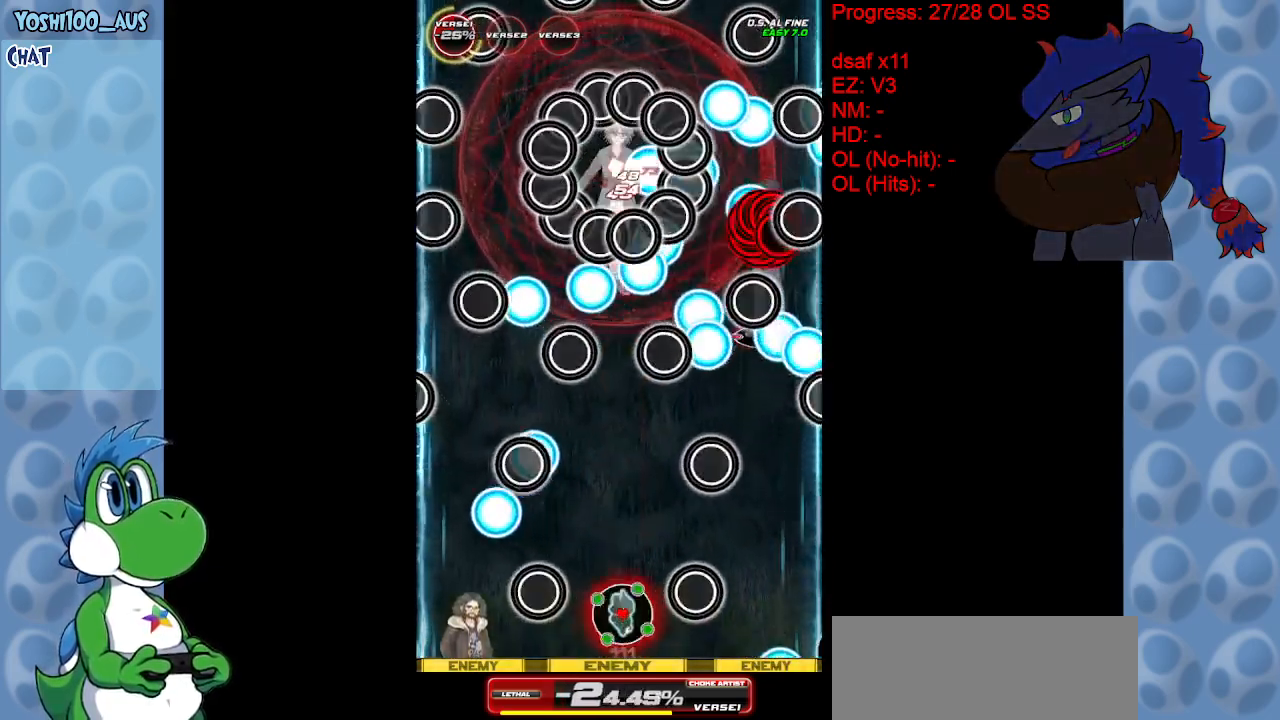
Gameplay with keyboard; each line is a JSON object with the keys held at the frame after it. "events" lists presses ("down") and releases ("up") of "c", "down", "left", "right", "up", "x" and "z" between this image and that frame as [ms after this image, input, new state], when the widget could be followed in between. No other keys are recorded. Mouse input is not recorded.
{"keys": ["up", "z"], "events": [[117, "z", "down"], [217, "z", "up"], [300, "up", "down"], [483, "z", "down"]]}
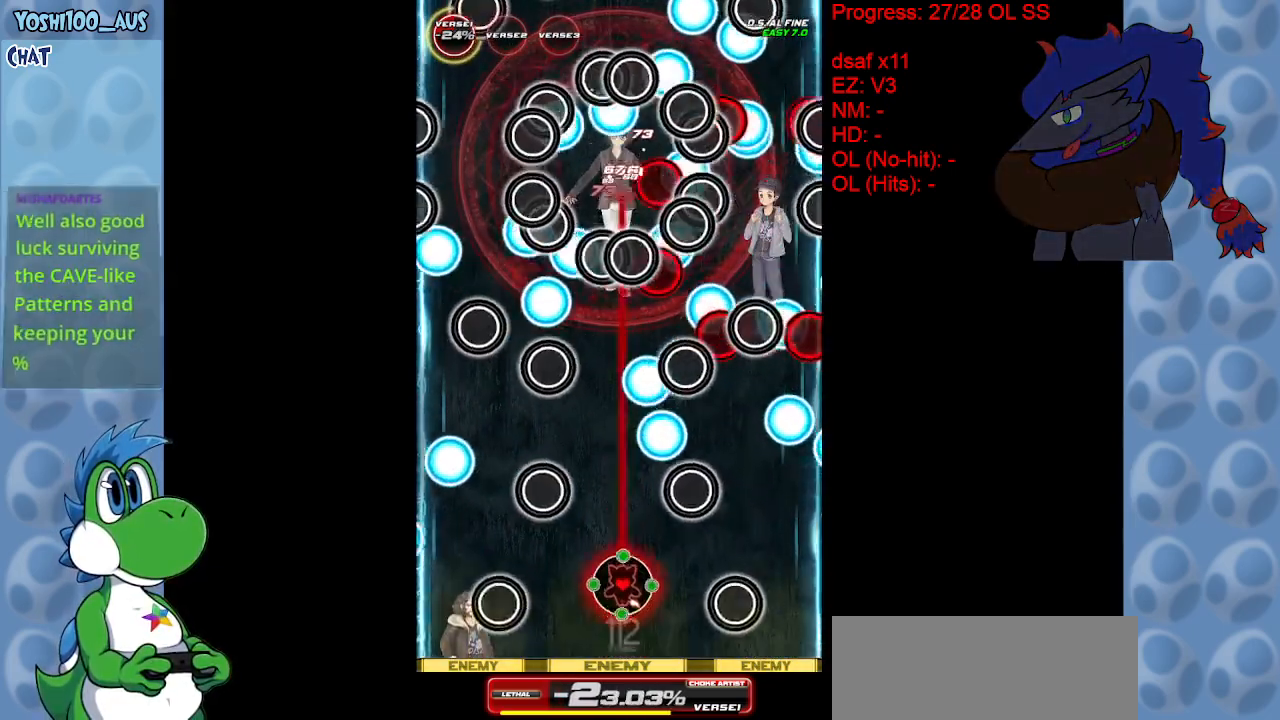
{"keys": ["up"], "events": [[133, "z", "up"], [167, "left", "down"], [267, "left", "up"], [317, "x", "down"], [500, "x", "up"]]}
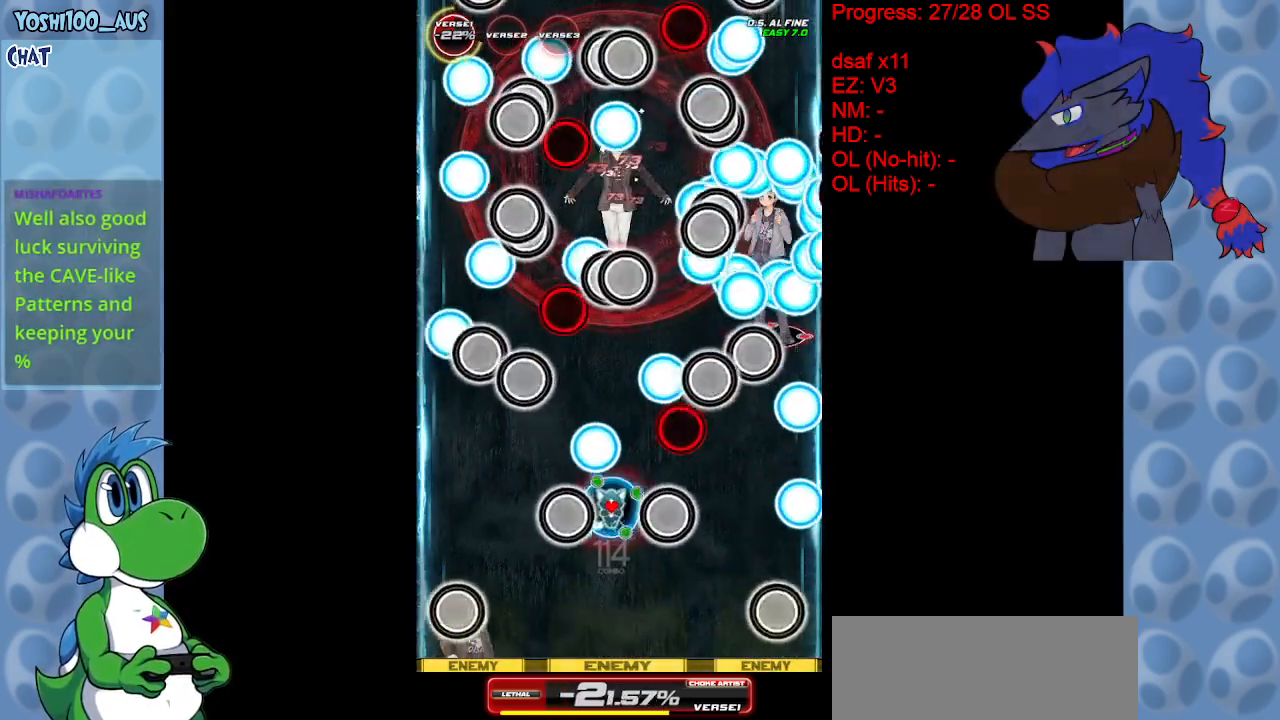
{"keys": ["down", "left"], "events": [[183, "right", "down"], [233, "up", "up"], [283, "right", "up"], [283, "z", "down"], [383, "z", "up"], [433, "left", "down"], [467, "down", "down"]]}
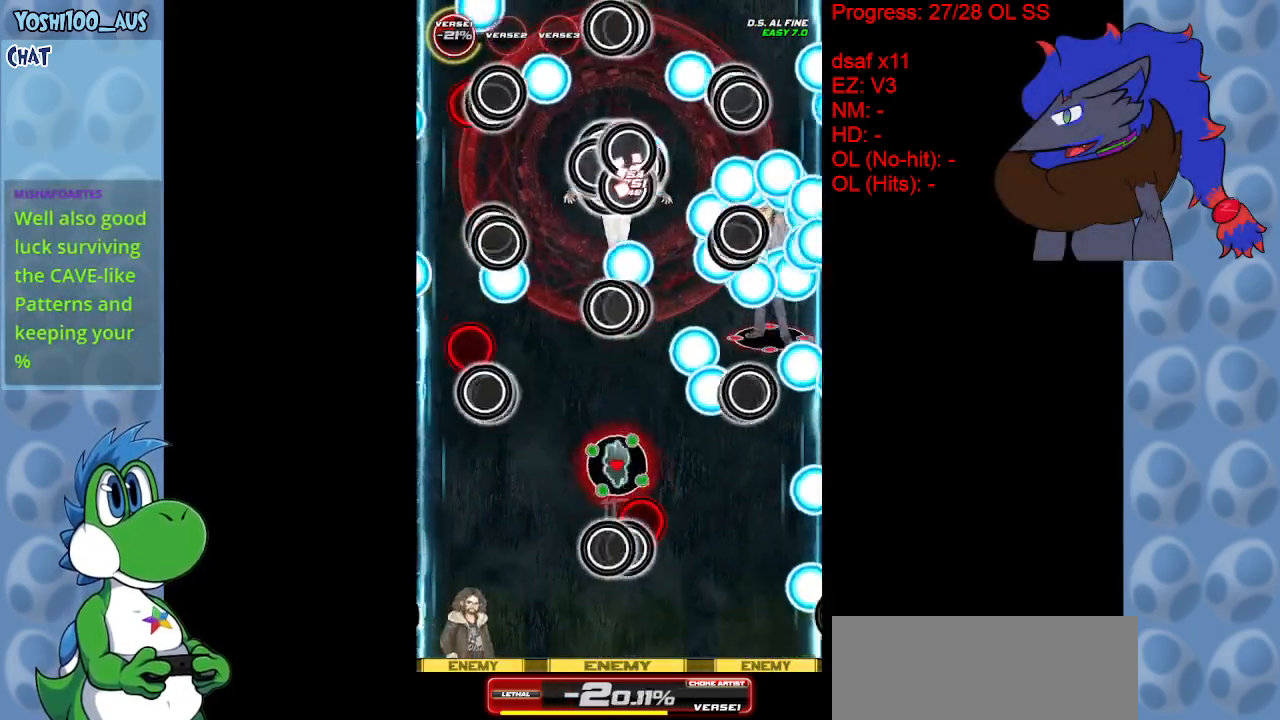
{"keys": ["right", "x"], "events": [[67, "left", "up"], [117, "down", "up"], [117, "z", "down"], [217, "z", "up"], [267, "down", "down"], [317, "left", "down"], [400, "left", "up"], [450, "down", "up"], [483, "right", "down"], [483, "x", "down"]]}
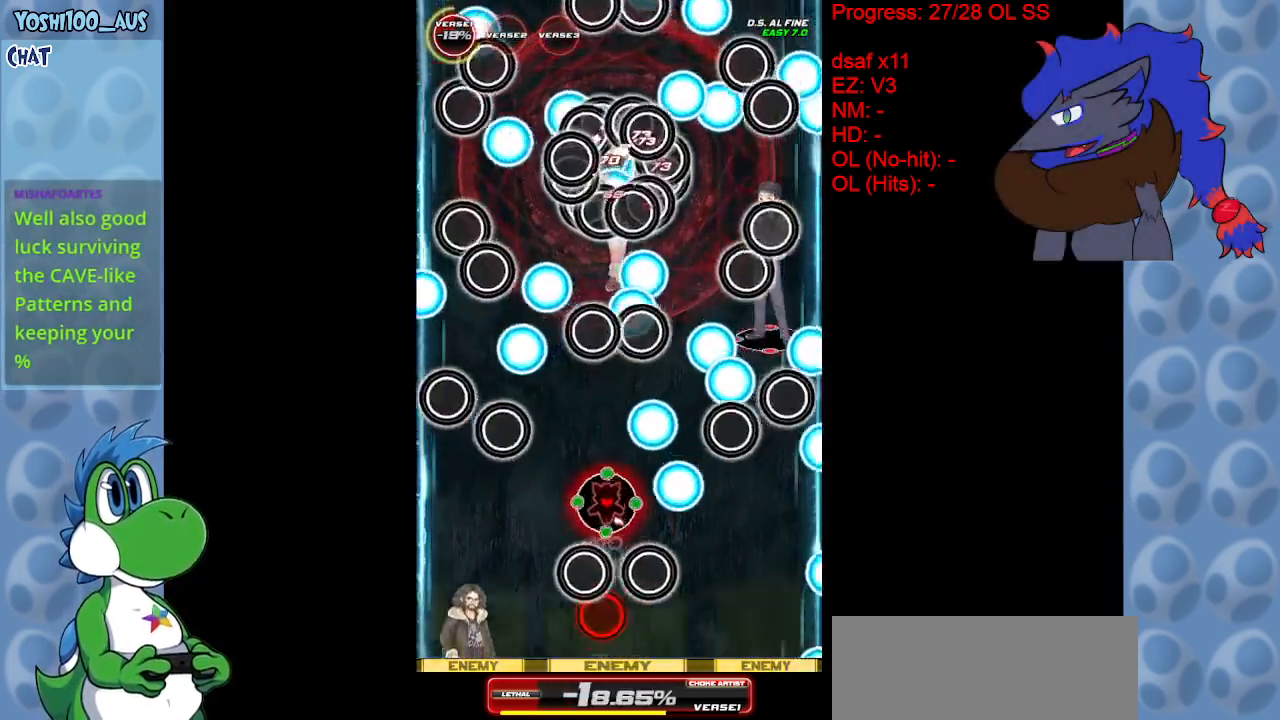
{"keys": ["down", "left"], "events": [[133, "x", "up"], [317, "left", "down"], [317, "right", "up"], [417, "down", "down"], [417, "z", "down"], [500, "z", "up"]]}
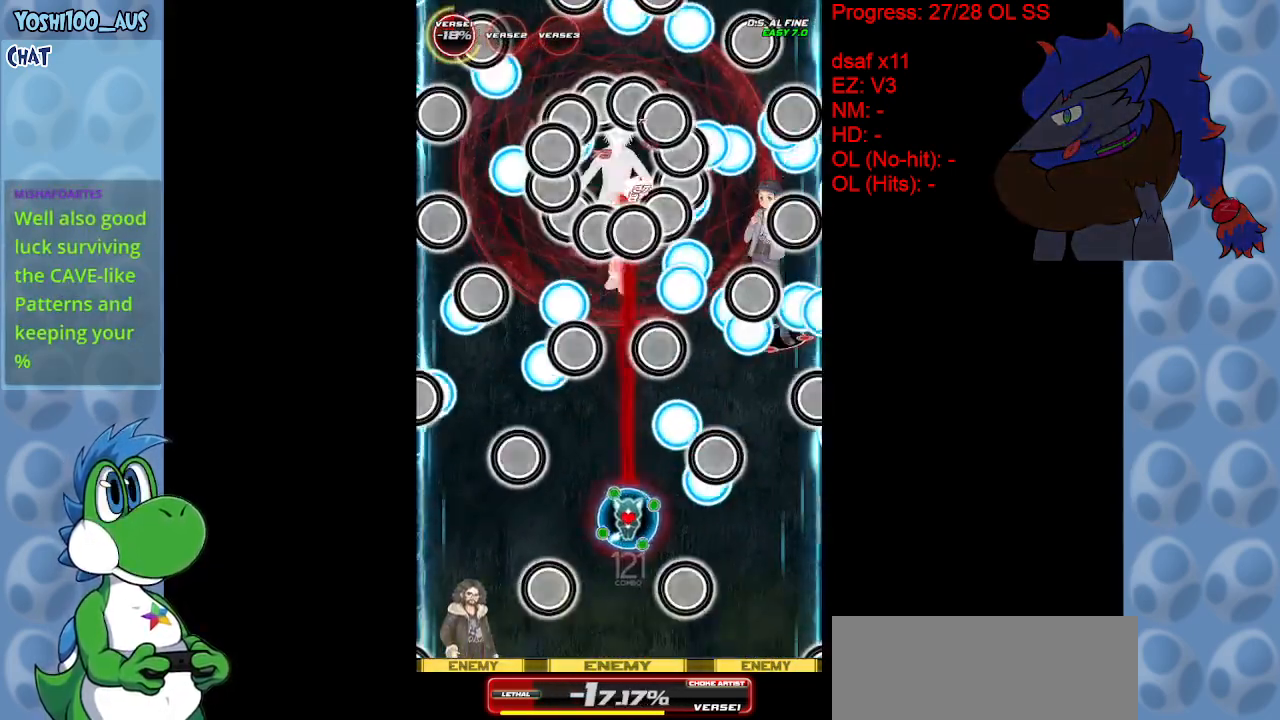
{"keys": ["down"], "events": [[100, "left", "up"], [233, "z", "down"], [383, "z", "up"]]}
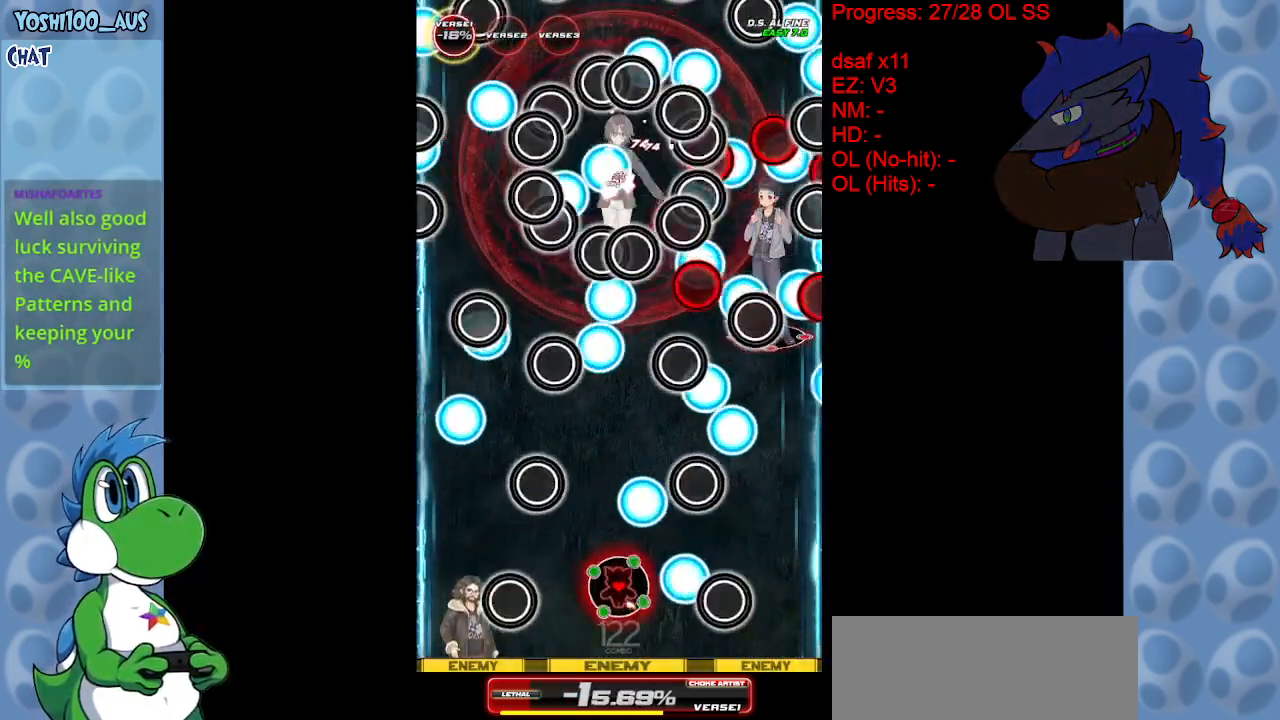
{"keys": [], "events": [[17, "down", "up"], [117, "x", "down"], [167, "right", "down"], [250, "x", "up"], [300, "right", "up"]]}
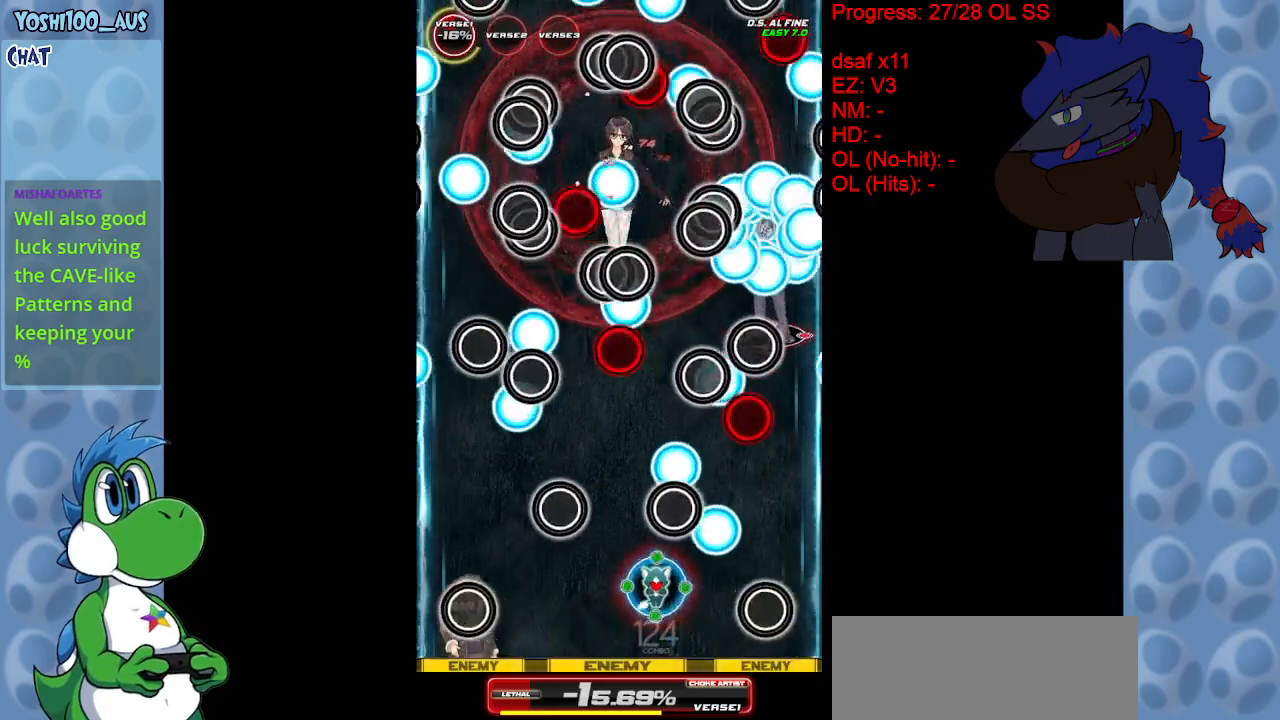
{"keys": ["down", "right"], "events": [[33, "down", "down"], [33, "left", "down"], [33, "z", "down"], [133, "left", "up"], [183, "z", "up"], [233, "right", "down"], [417, "z", "down"], [500, "z", "up"]]}
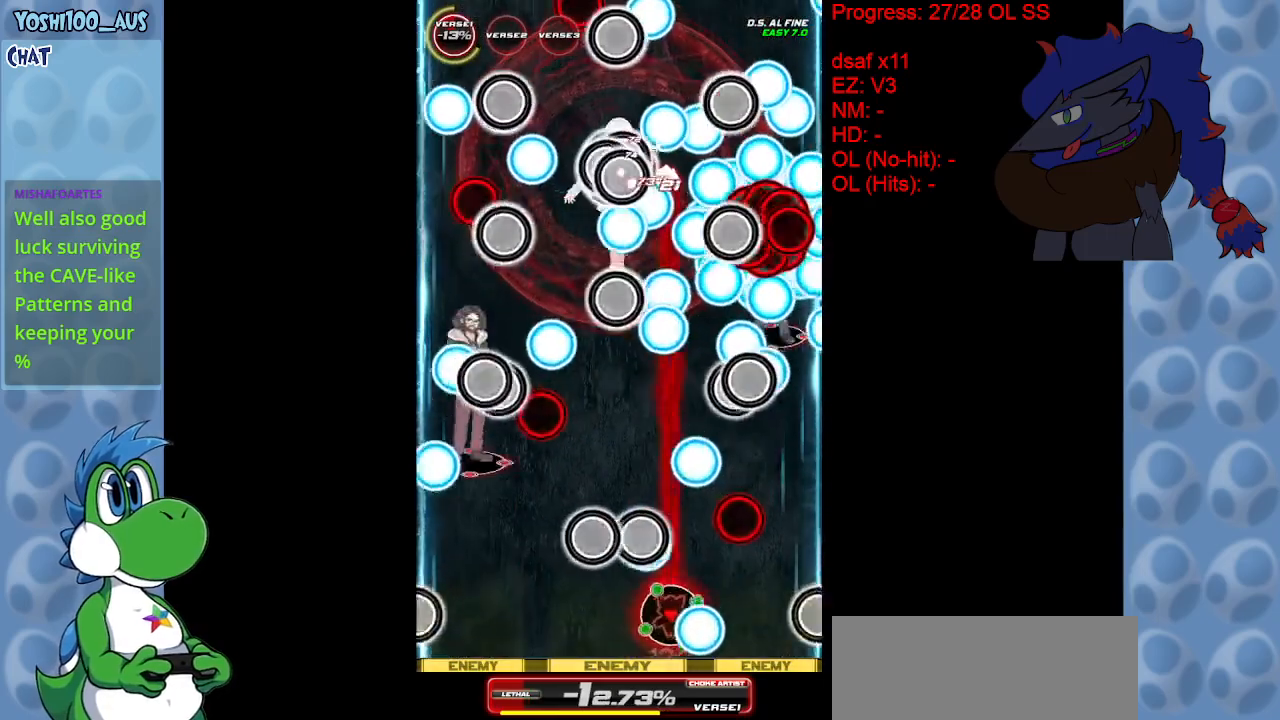
{"keys": ["left"], "events": [[100, "down", "up"], [100, "right", "up"], [150, "left", "down"], [200, "x", "down"], [283, "left", "up"], [333, "x", "up"], [483, "left", "down"]]}
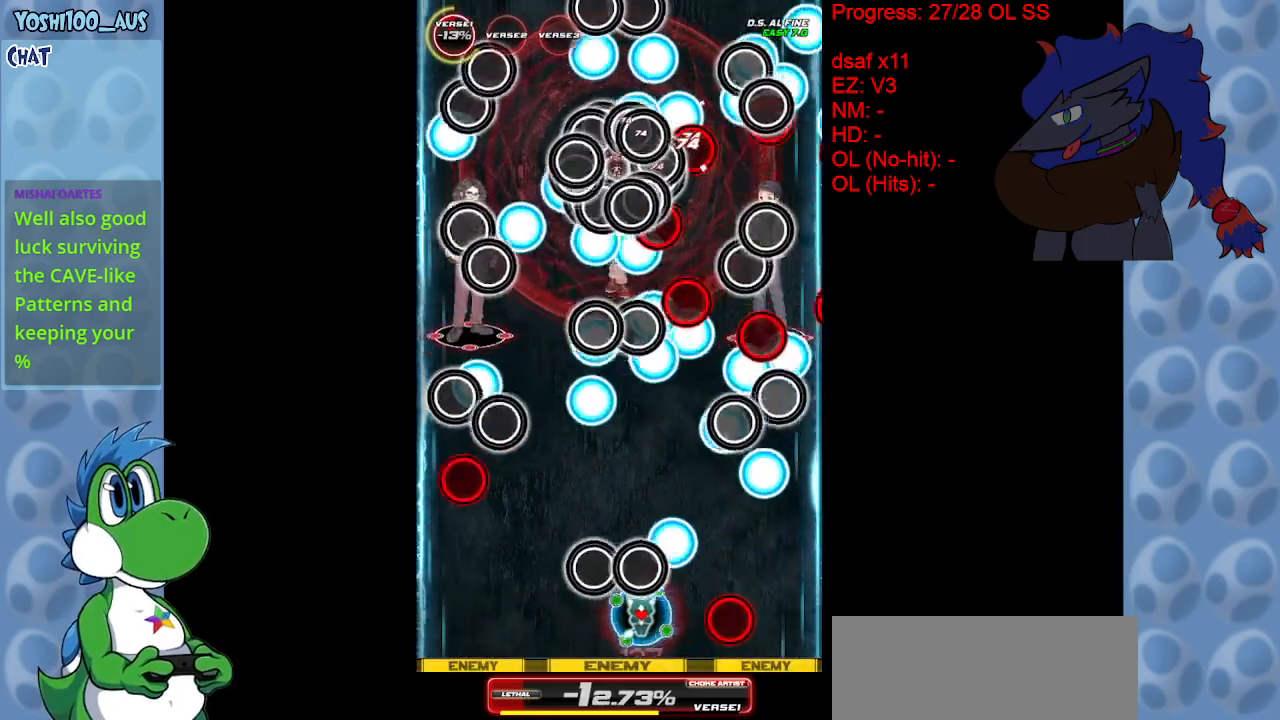
{"keys": ["left", "up", "z"], "events": [[67, "x", "down"], [117, "left", "up"], [200, "x", "up"], [450, "left", "down"], [450, "up", "down"], [450, "z", "down"]]}
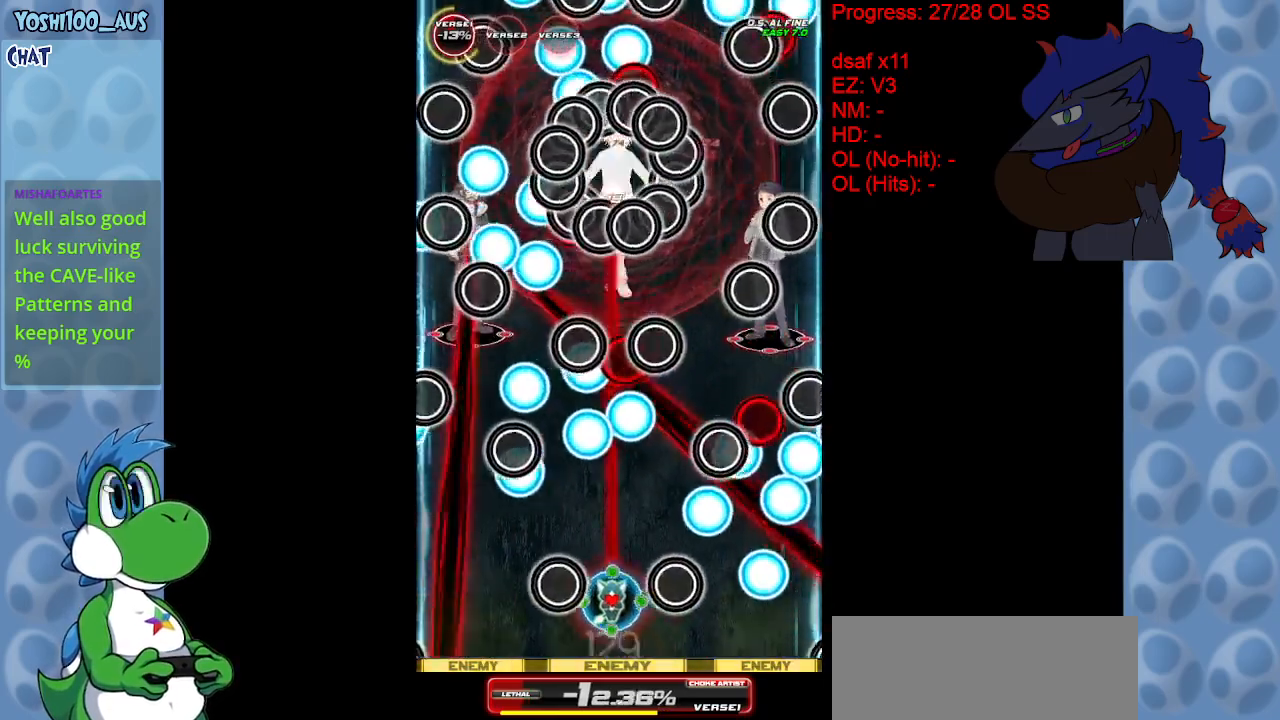
{"keys": [], "events": [[83, "left", "up"], [83, "up", "up"], [83, "z", "up"], [317, "left", "down"], [317, "z", "down"], [367, "down", "down"], [450, "down", "up"], [450, "left", "up"], [450, "z", "up"]]}
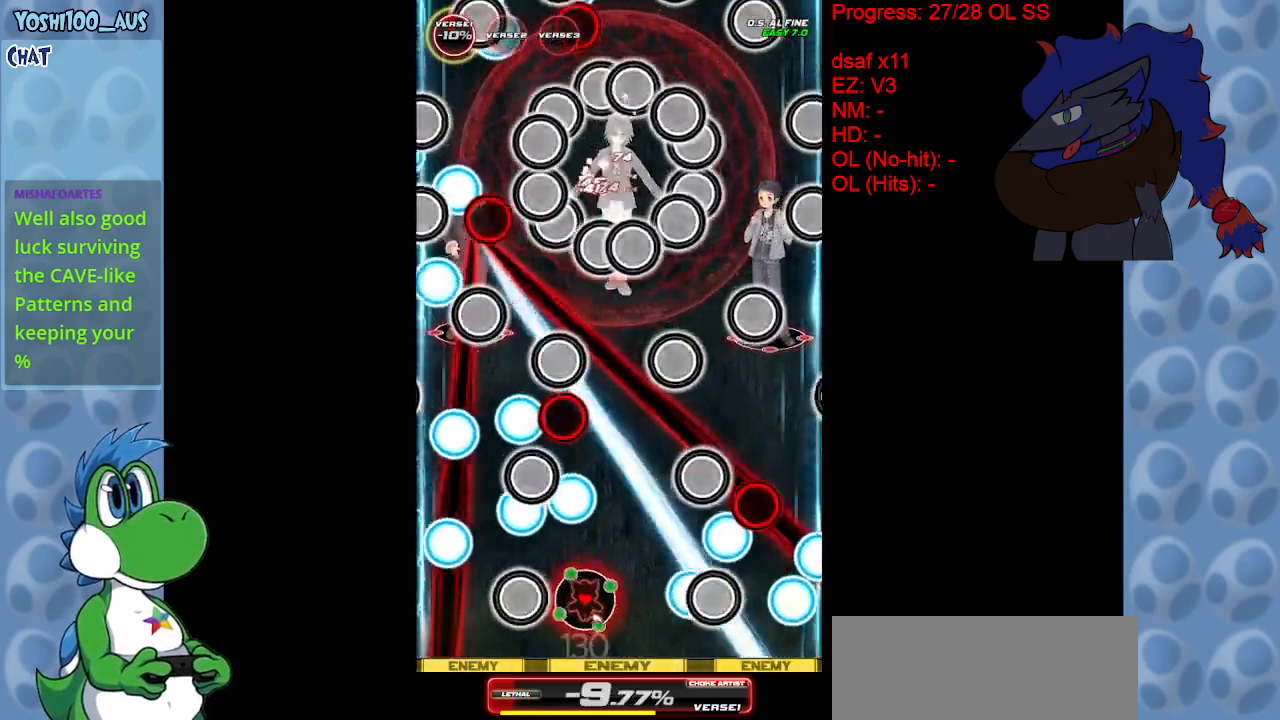
{"keys": [], "events": [[150, "left", "down"], [150, "up", "down"], [200, "left", "up"], [200, "x", "down"], [300, "right", "down"], [350, "up", "up"], [350, "x", "up"], [433, "right", "up"]]}
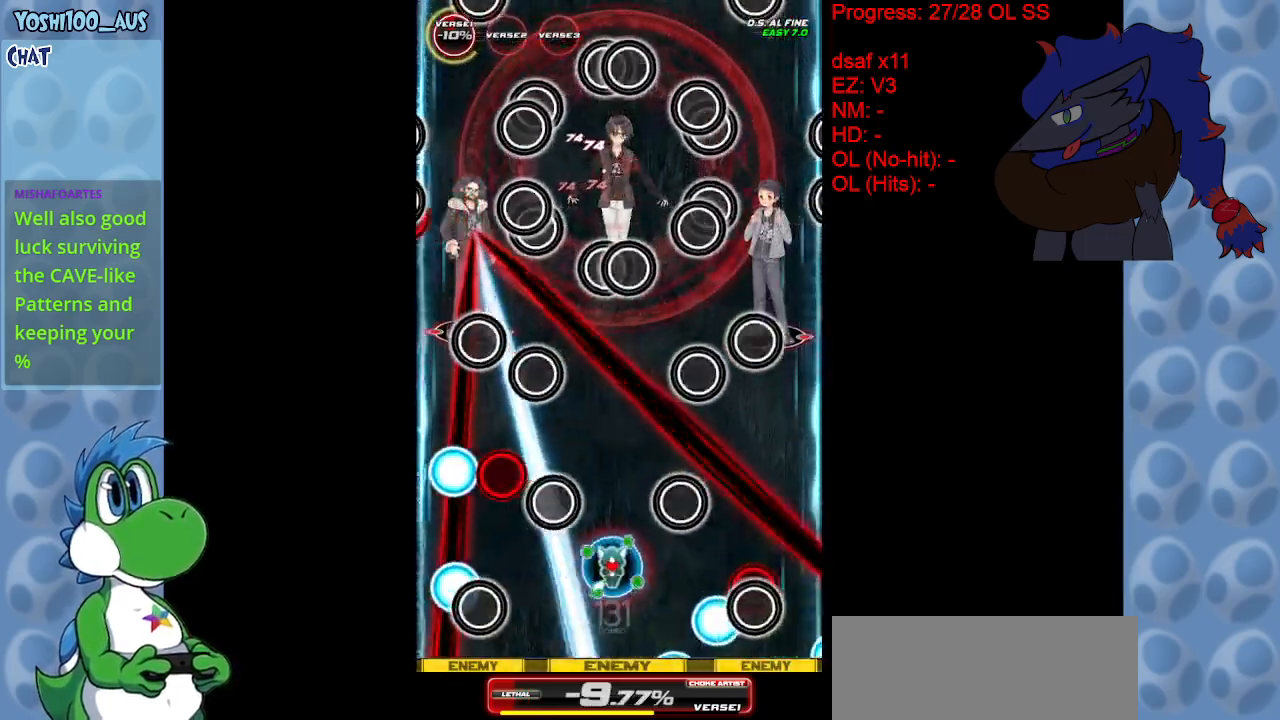
{"keys": ["down", "z"], "events": [[17, "down", "down"], [67, "z", "down"], [217, "z", "up"], [450, "z", "down"]]}
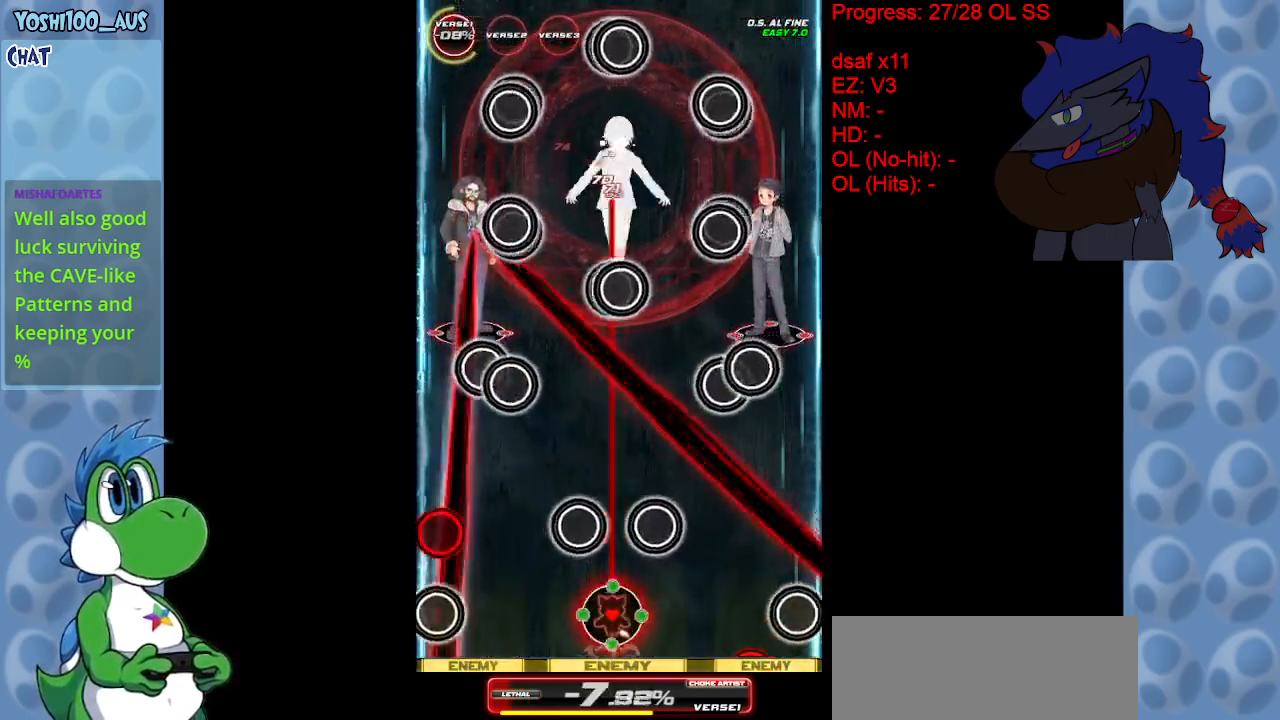
{"keys": [], "events": [[33, "down", "up"], [83, "z", "up"]]}
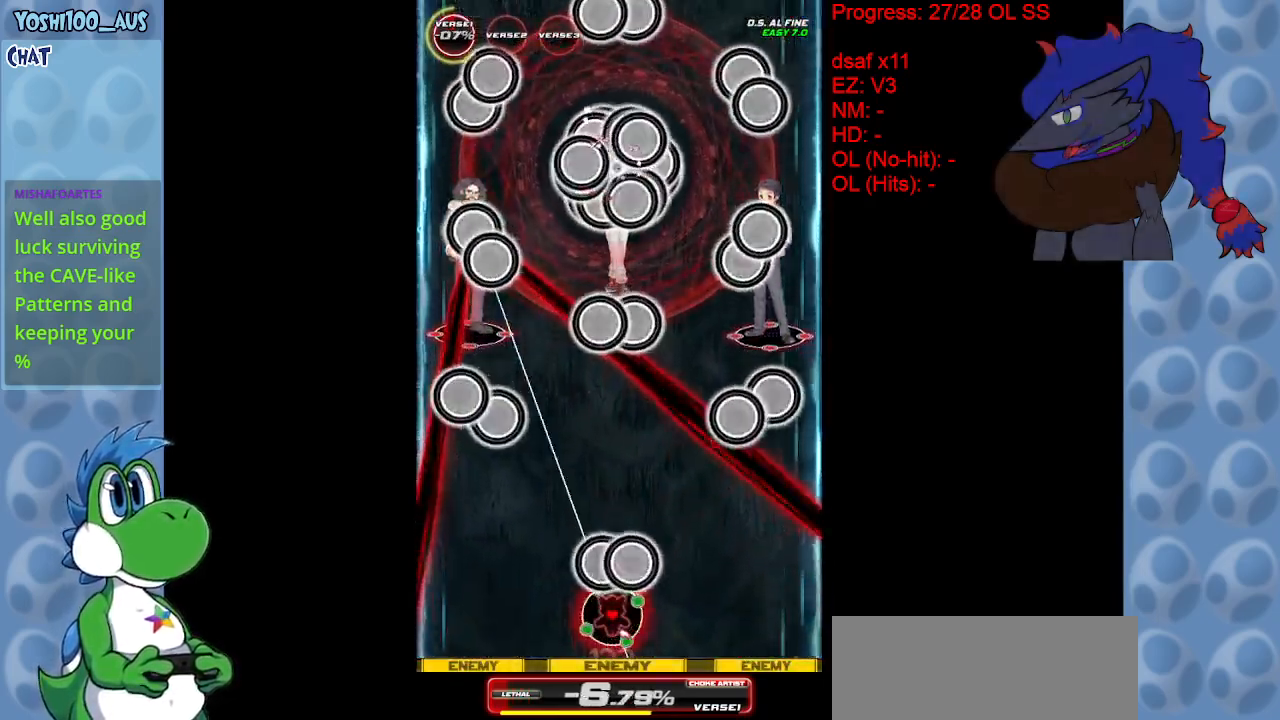
{"keys": [], "events": [[200, "x", "down"], [333, "x", "up"]]}
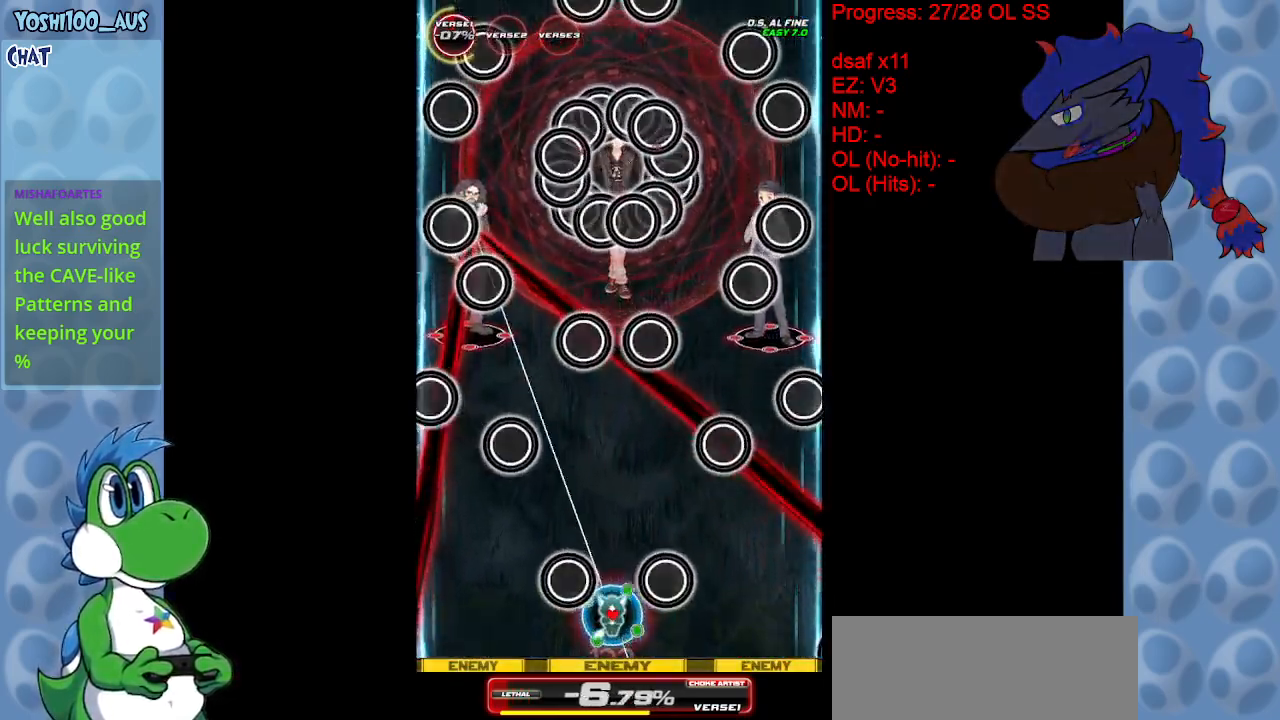
{"keys": ["x"], "events": [[117, "x", "down"], [267, "x", "up"], [433, "x", "down"]]}
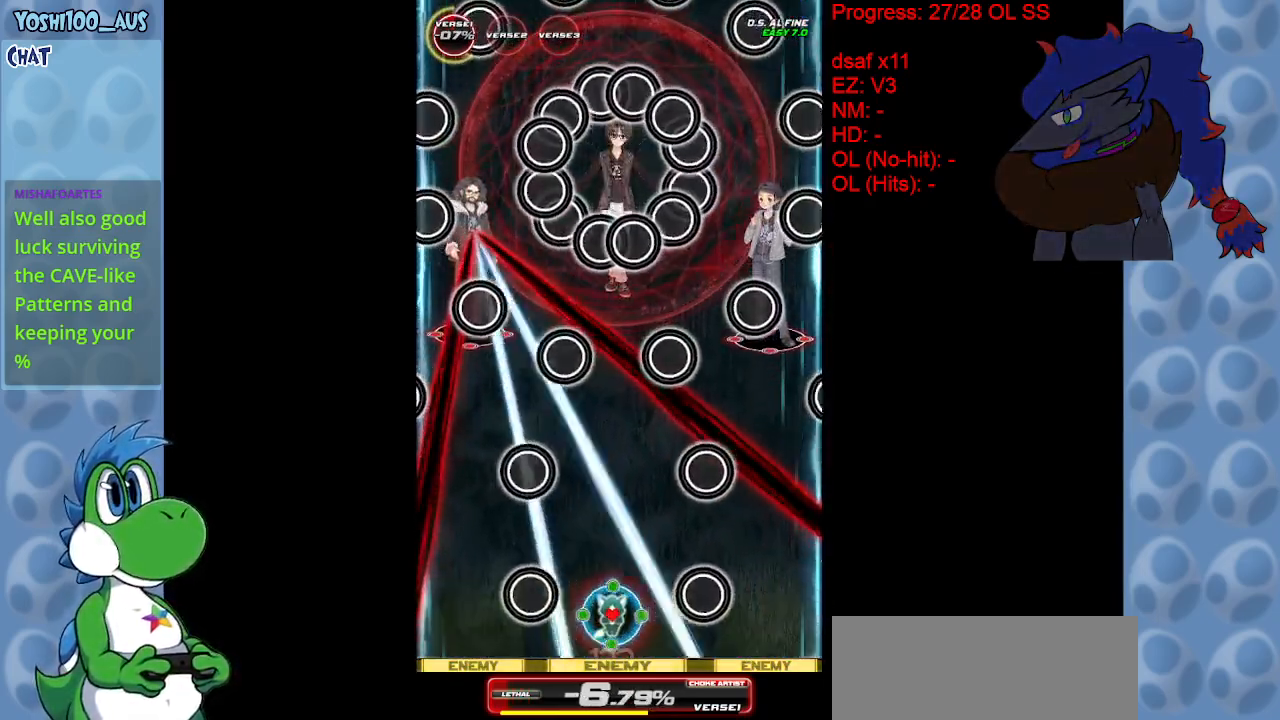
{"keys": ["x"], "events": [[83, "x", "up"], [317, "x", "down"]]}
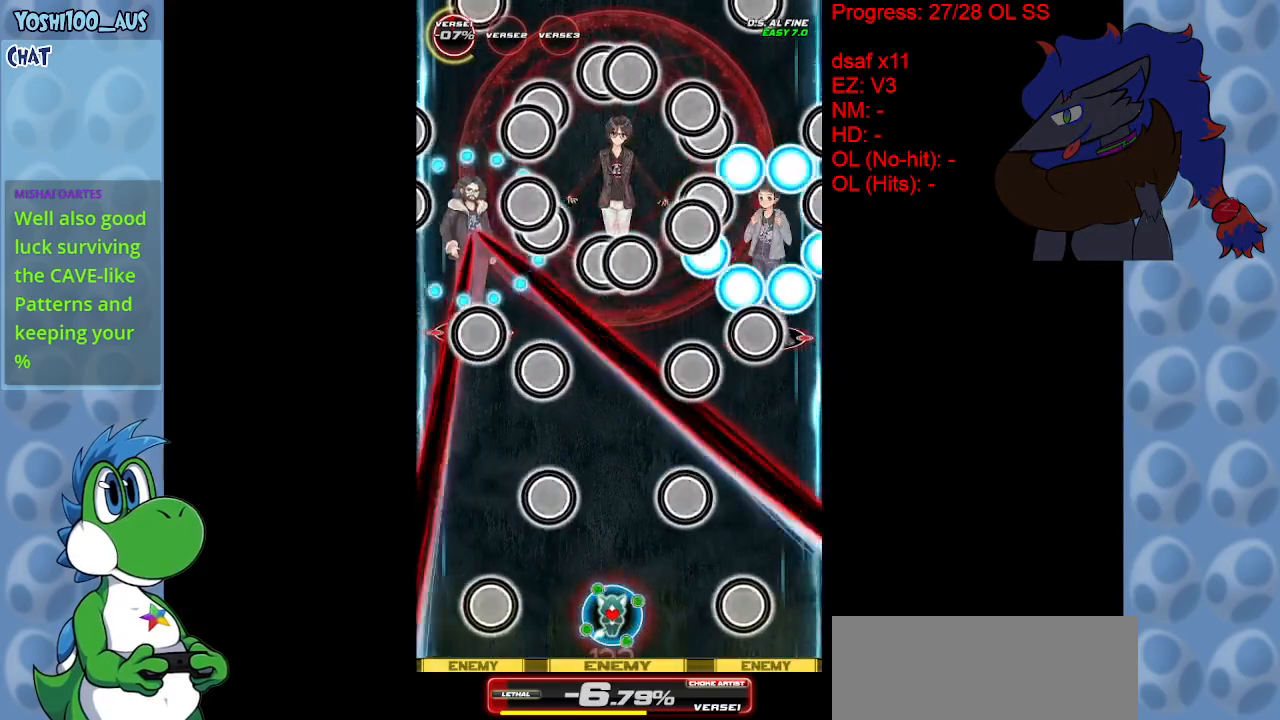
{"keys": [], "events": [[17, "x", "up"], [183, "x", "down"], [333, "x", "up"]]}
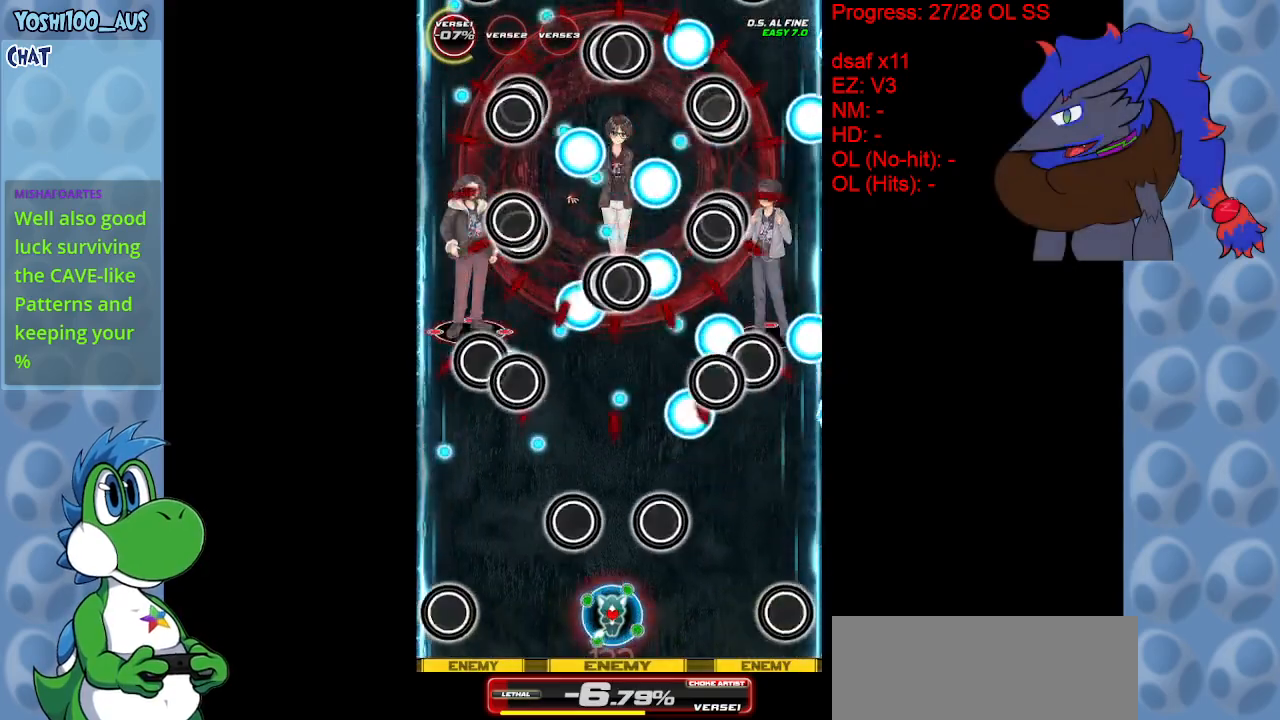
{"keys": ["left", "up", "x"], "events": [[67, "x", "down"], [217, "x", "up"], [350, "left", "down"], [400, "up", "down"], [433, "x", "down"]]}
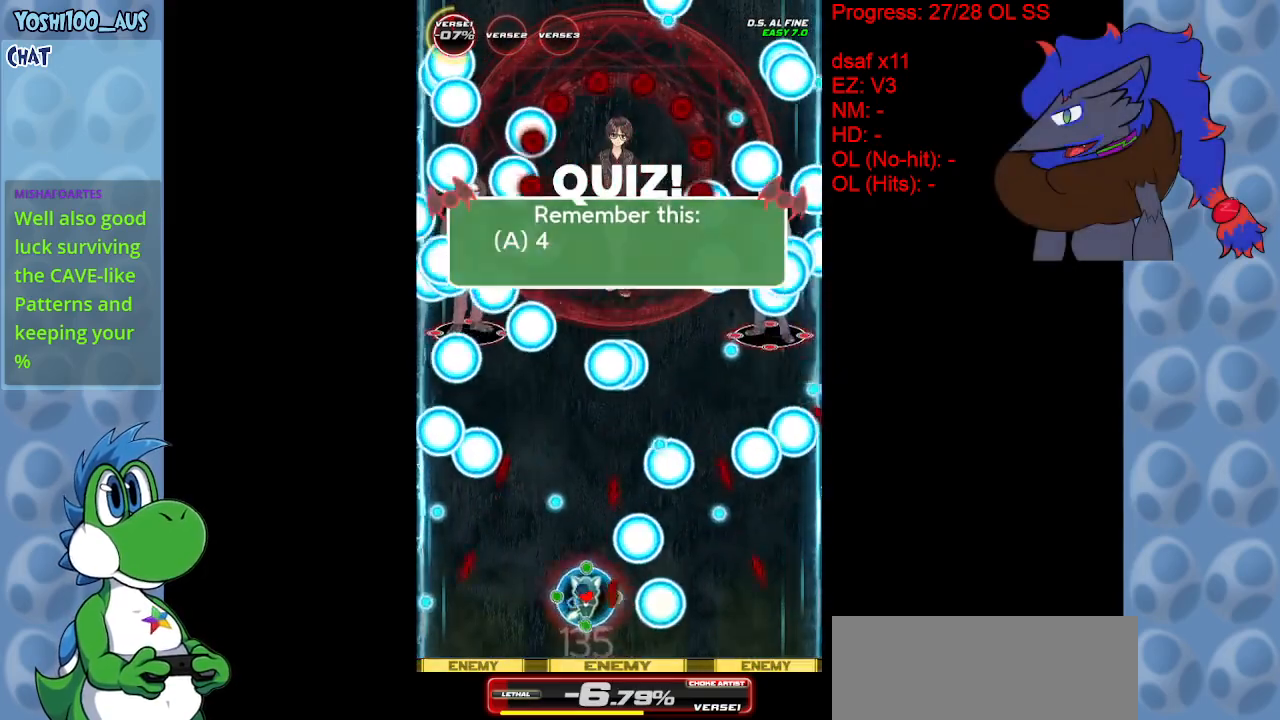
{"keys": ["right", "up"], "events": [[83, "left", "up"], [83, "x", "up"], [133, "up", "up"], [267, "up", "down"], [317, "x", "down"], [367, "right", "down"], [450, "x", "up"]]}
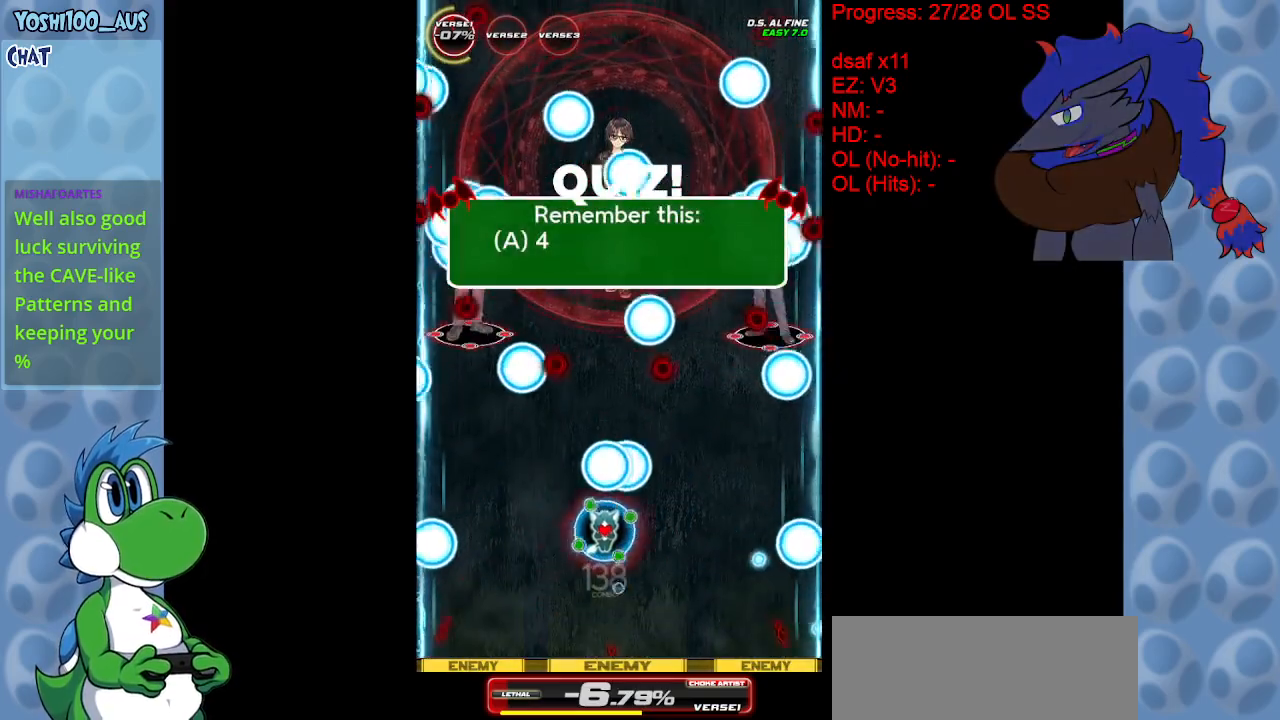
{"keys": [], "events": [[150, "right", "up"], [150, "up", "up"], [250, "z", "down"], [317, "z", "up"]]}
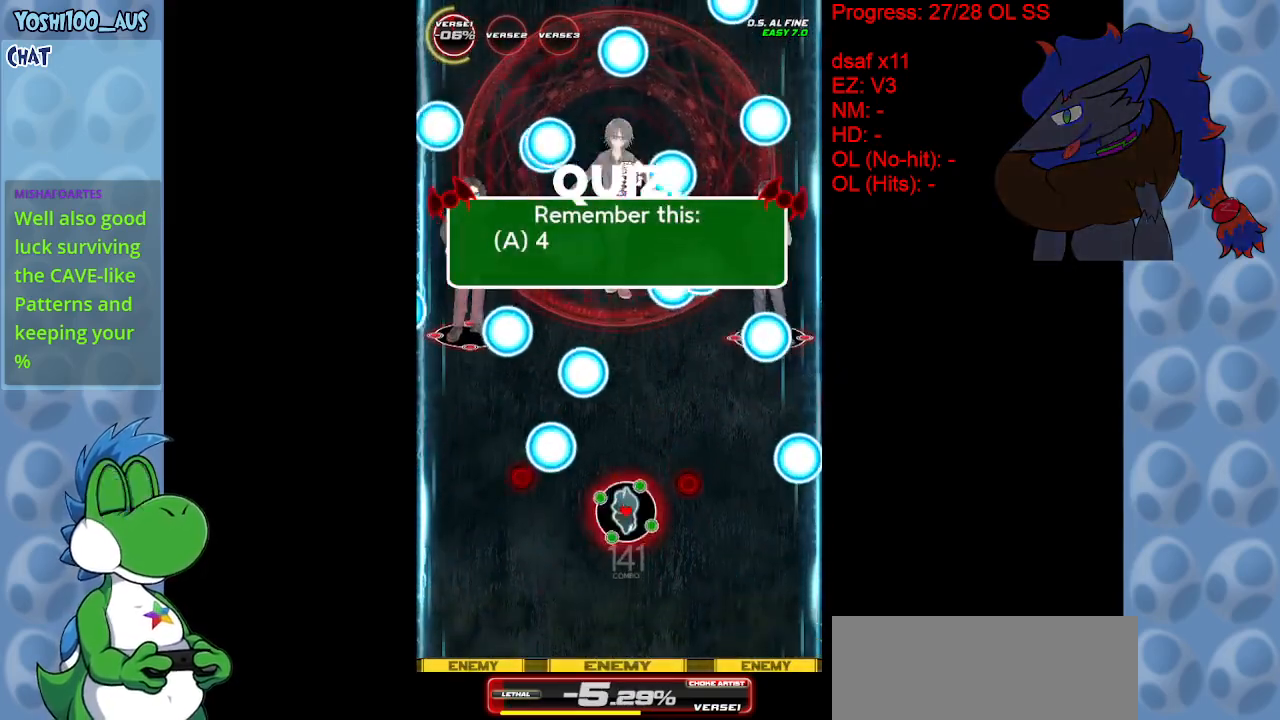
{"keys": ["left", "up", "x"], "events": [[33, "down", "down"], [67, "right", "down"], [67, "z", "down"], [200, "z", "up"], [300, "down", "up"], [350, "right", "up"], [400, "left", "down"], [450, "x", "down"], [500, "up", "down"]]}
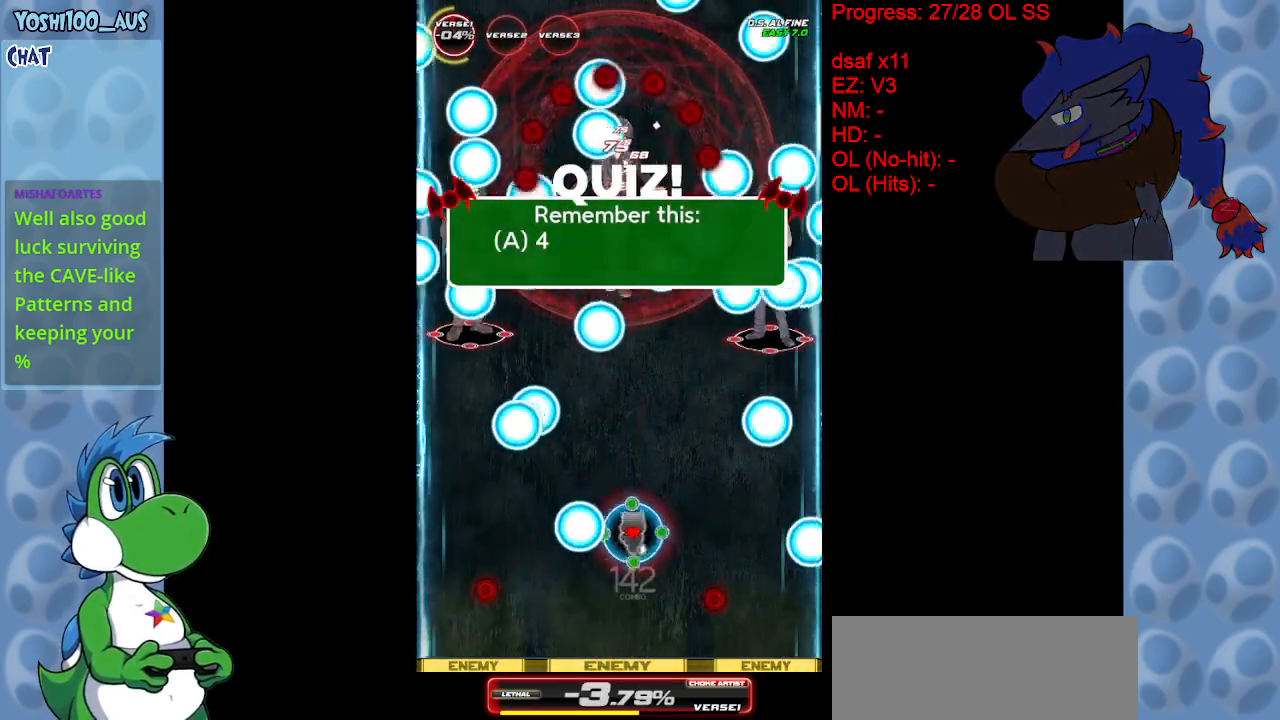
{"keys": ["right"], "events": [[83, "x", "up"], [183, "left", "up"], [233, "up", "up"], [317, "x", "down"], [450, "x", "up"], [500, "right", "down"]]}
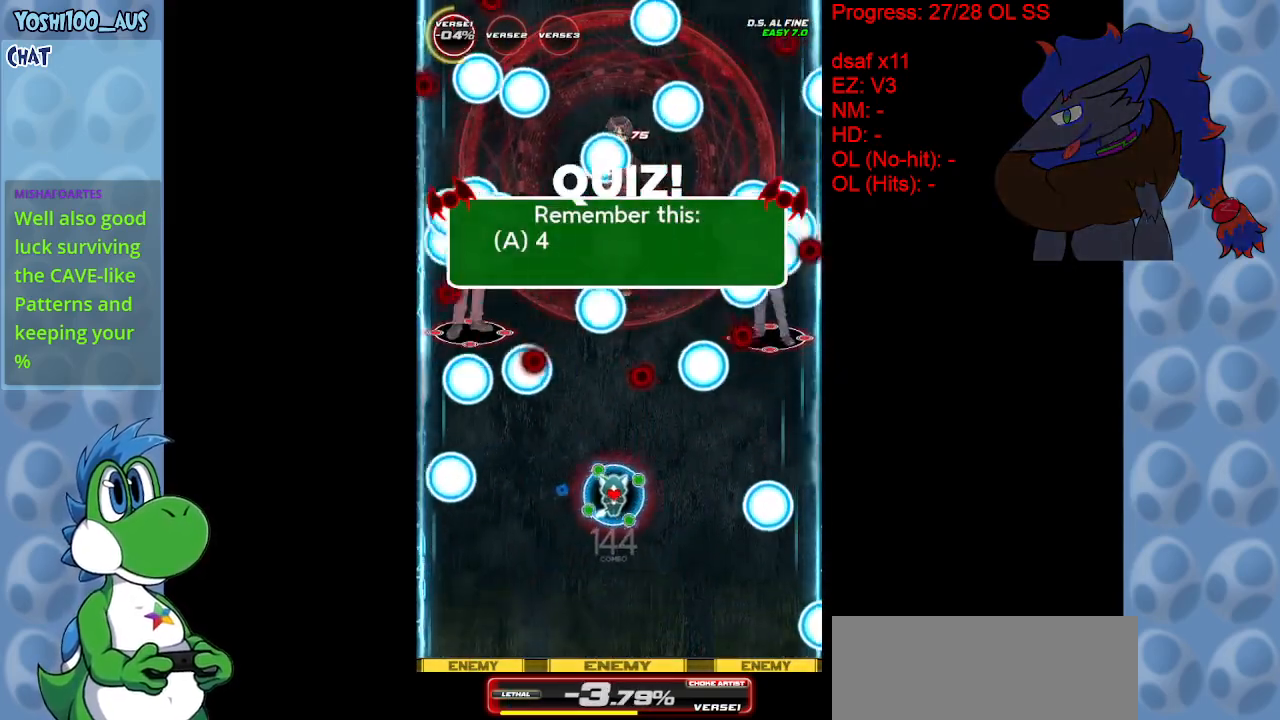
{"keys": ["down"], "events": [[50, "down", "down"], [183, "right", "up"], [233, "x", "down"], [333, "x", "up"]]}
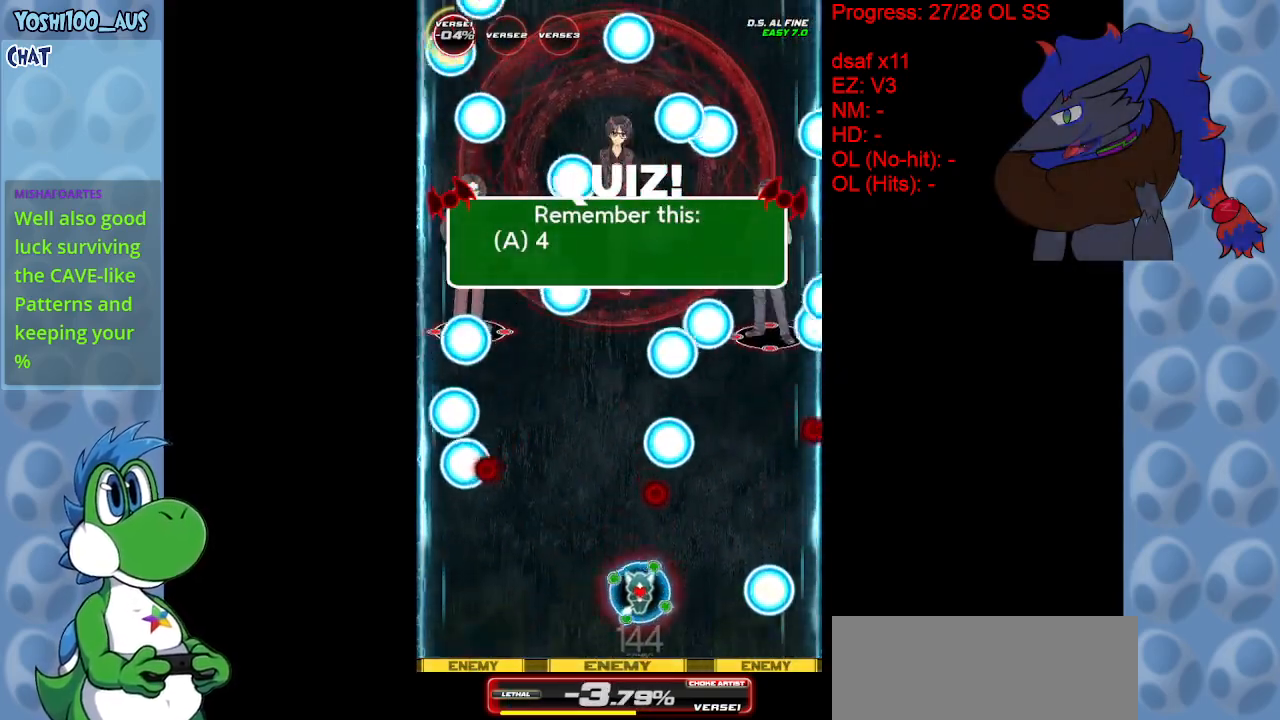
{"keys": ["up", "x"], "events": [[67, "left", "down"], [67, "x", "down"], [117, "down", "up"], [217, "x", "up"], [250, "left", "up"], [400, "up", "down"], [400, "x", "down"]]}
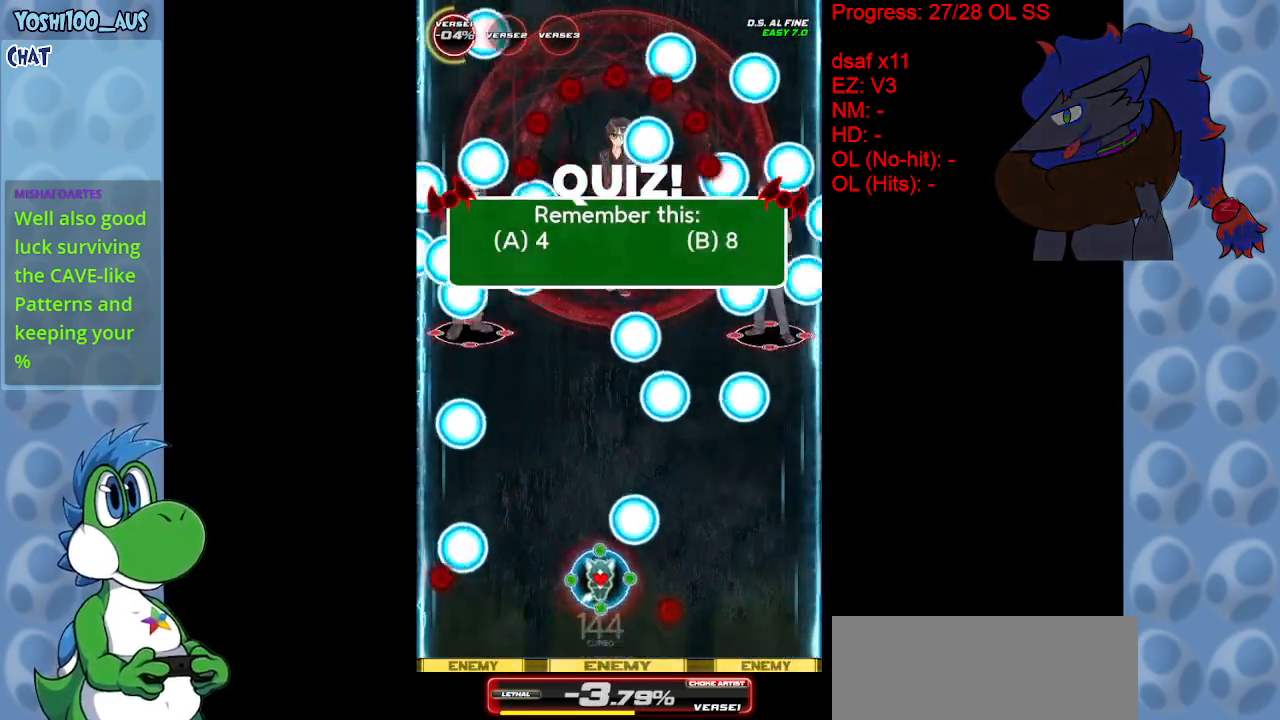
{"keys": [], "events": [[50, "x", "up"], [133, "up", "up"], [267, "x", "down"], [417, "x", "up"]]}
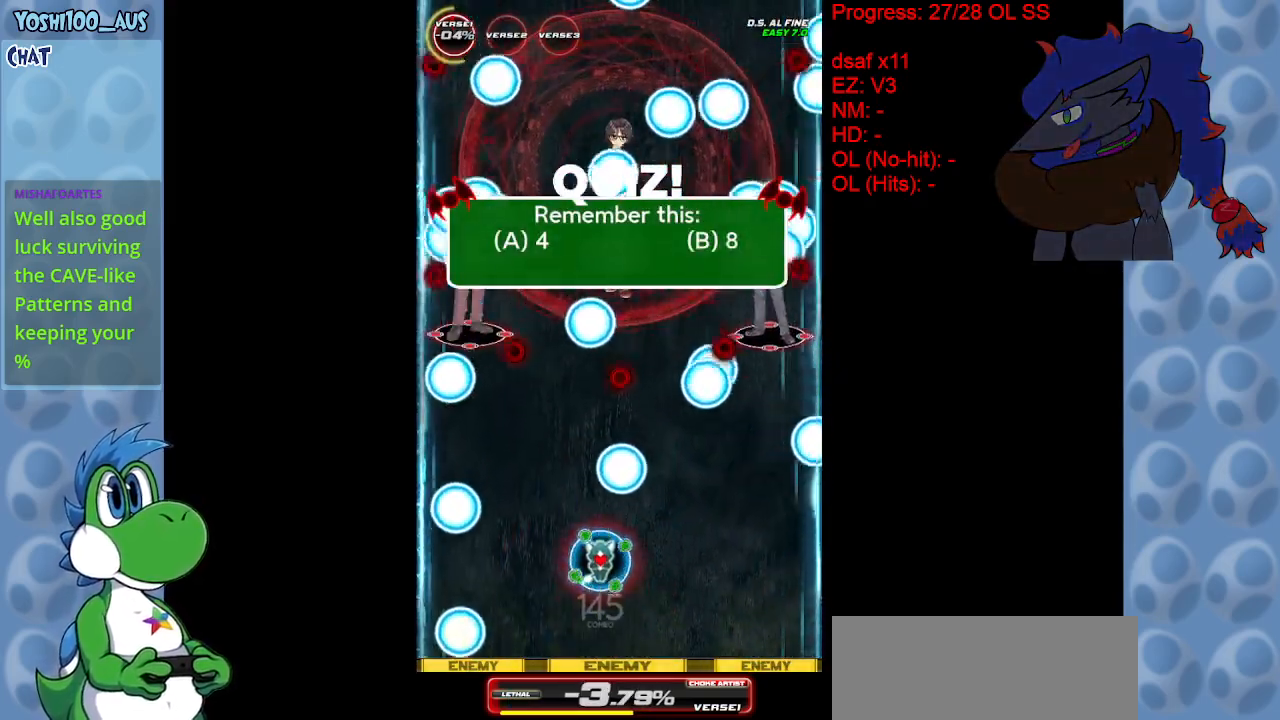
{"keys": [], "events": [[150, "x", "down"], [200, "up", "down"], [250, "left", "down"], [250, "up", "up"], [333, "x", "up"], [433, "left", "up"]]}